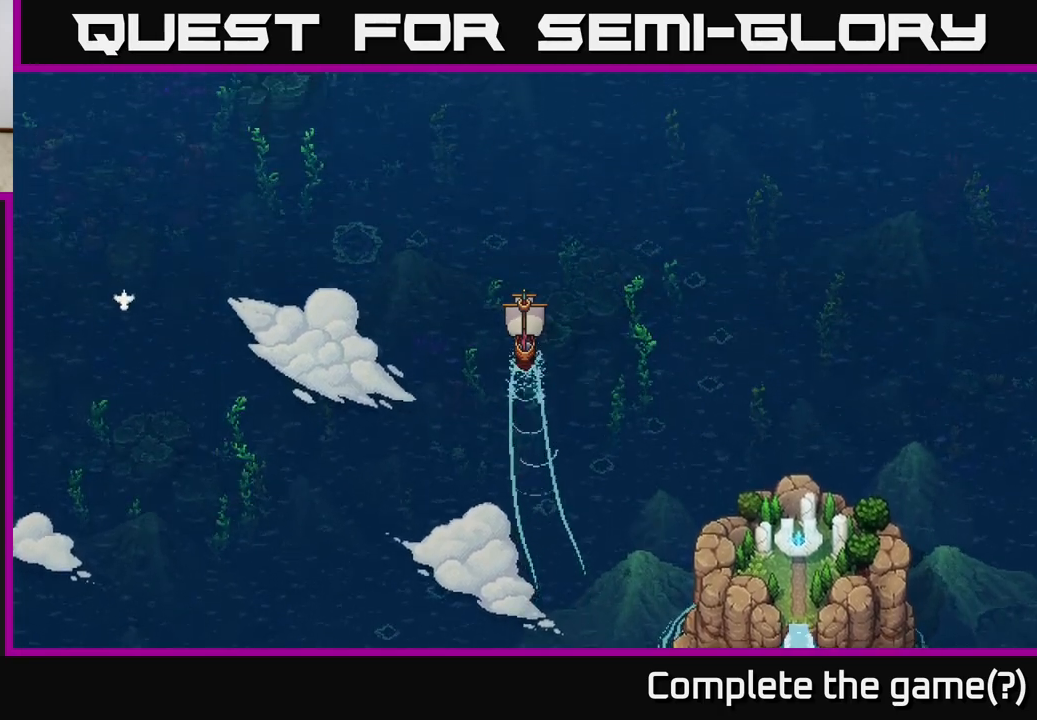
Gameplay with a controller (Xbox layout); each line is a JSON object with the inputs held at the frame after it. "events" lists button and stick changes between this image and that frame as [ms after this image, input, new state], when the widget could be followed in between.
{"buttons": ["X"], "left_stick": "right", "right_stick": "center", "events": [[383, "left_stick", "right"]]}
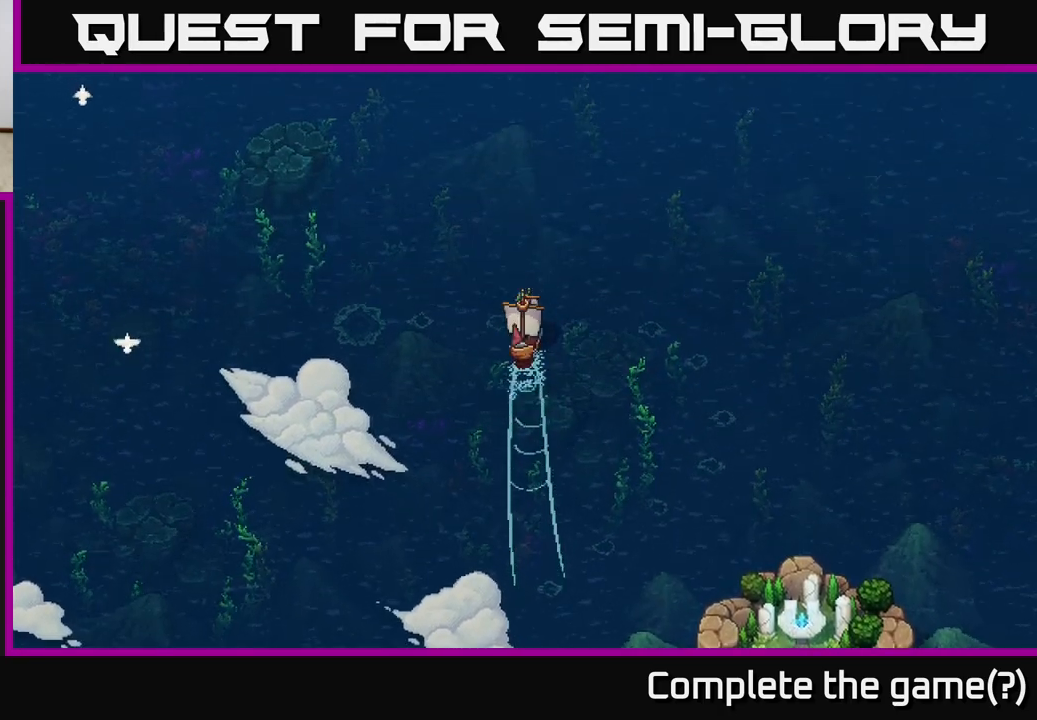
{"buttons": [], "left_stick": "center", "right_stick": "center", "events": [[200, "left_stick", "center"], [417, "X", "up"]]}
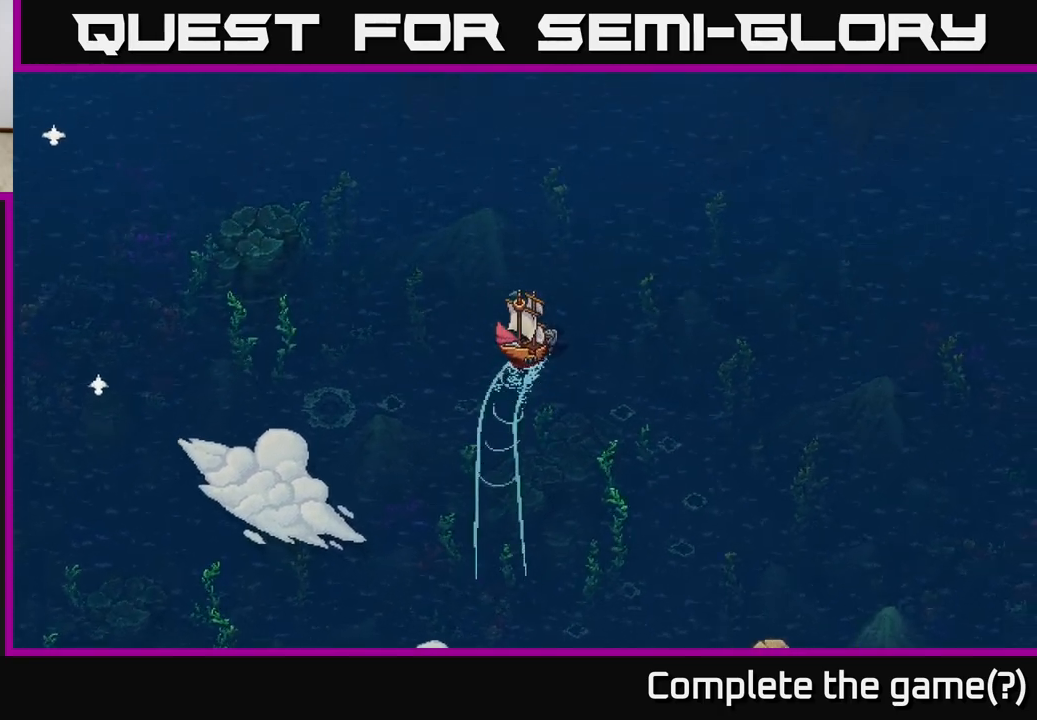
{"buttons": [], "left_stick": "center", "right_stick": "center", "events": []}
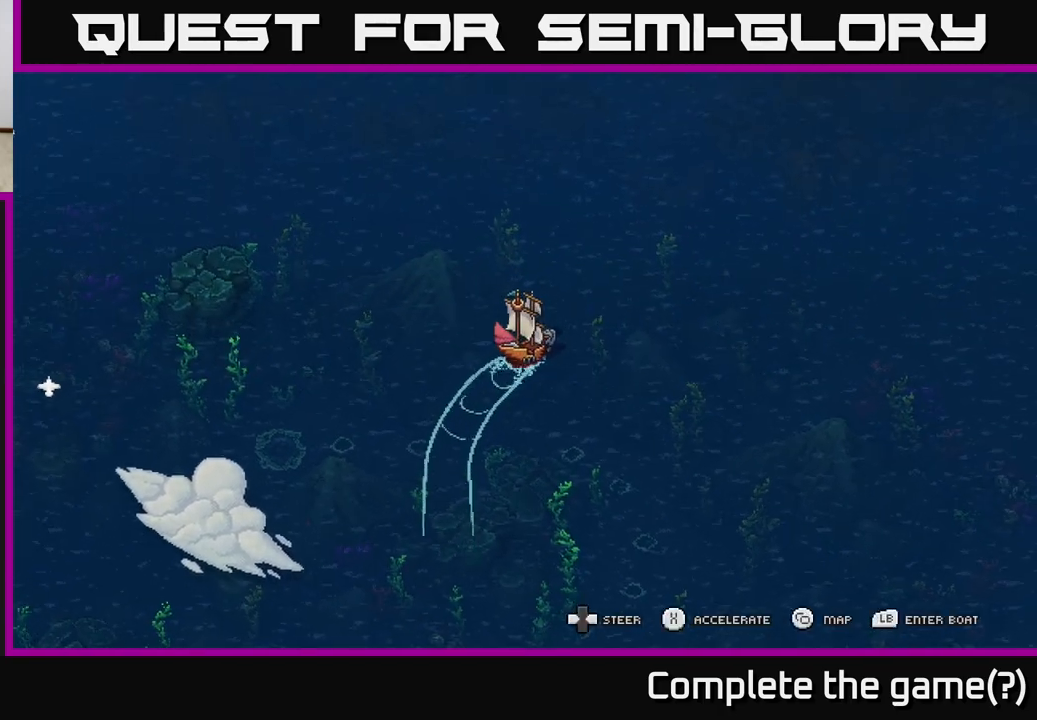
{"buttons": ["X"], "left_stick": "center", "right_stick": "center", "events": [[17, "X", "down"]]}
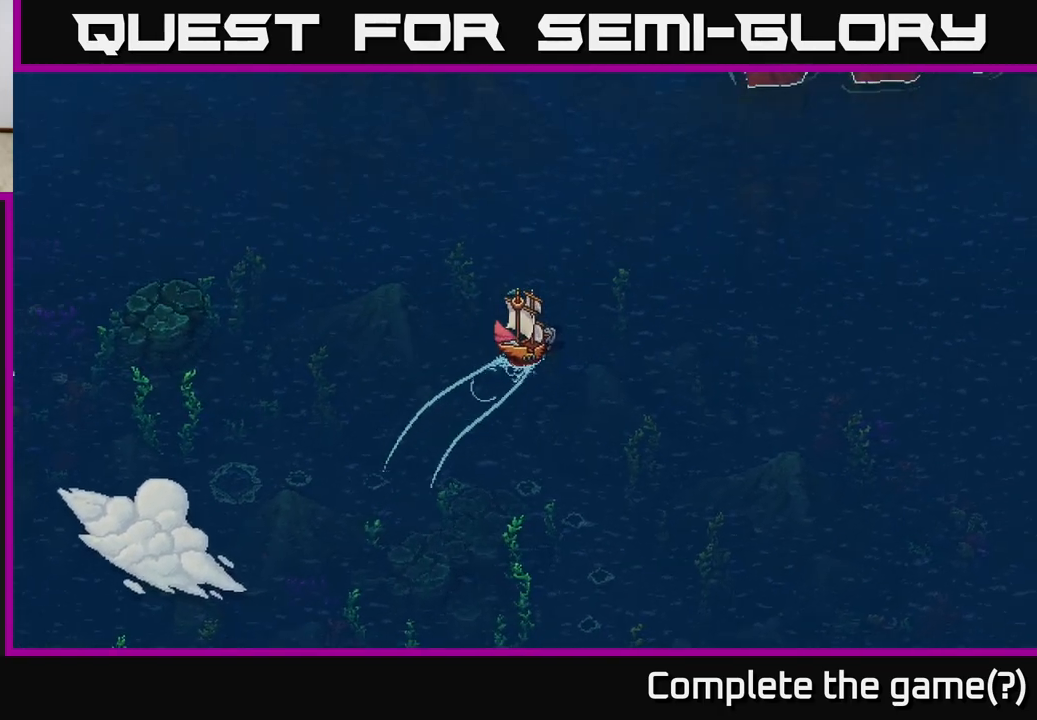
{"buttons": ["X"], "left_stick": "center", "right_stick": "center", "events": [[250, "left_stick", "left"], [433, "left_stick", "center"]]}
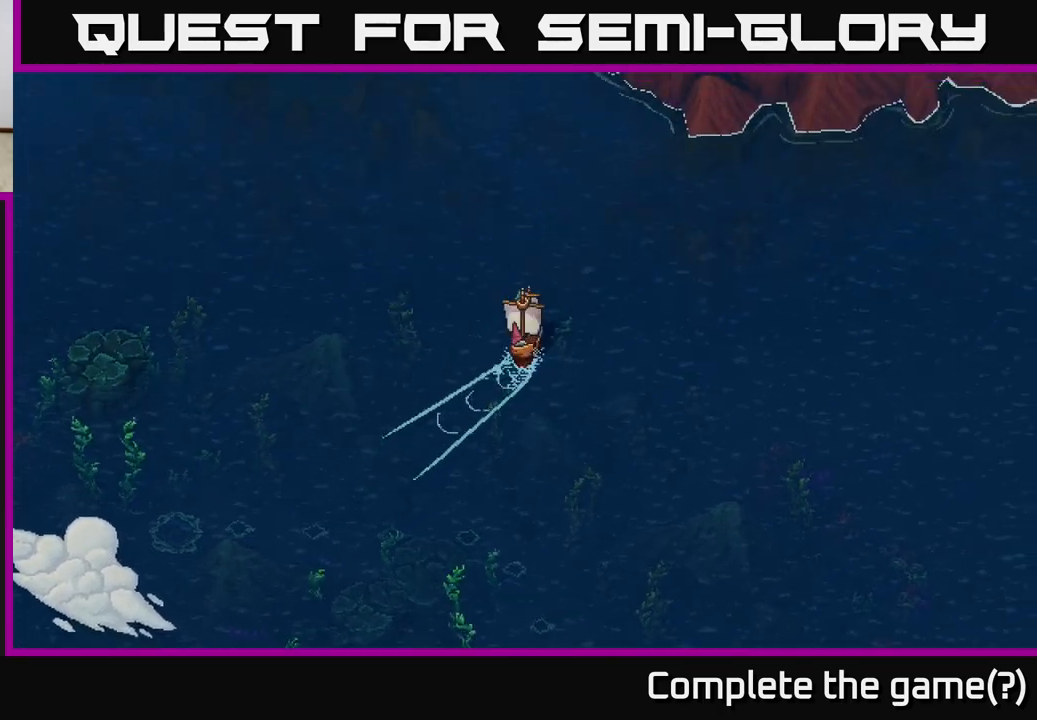
{"buttons": ["X"], "left_stick": "left", "right_stick": "center", "events": [[400, "left_stick", "left"]]}
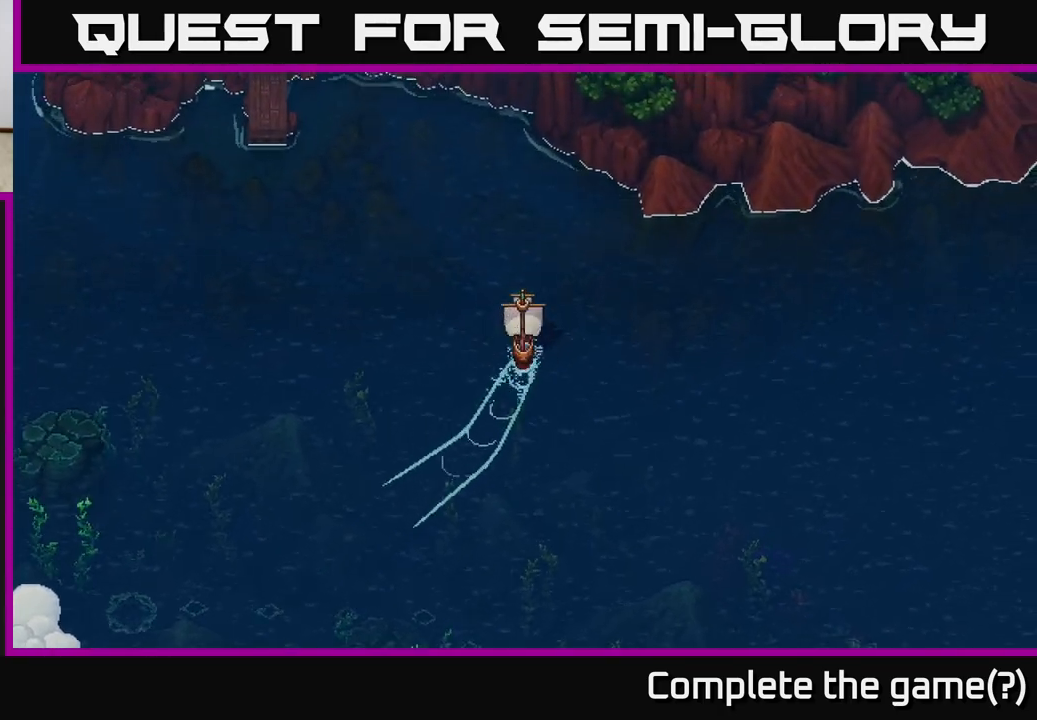
{"buttons": ["X"], "left_stick": "left", "right_stick": "center", "events": []}
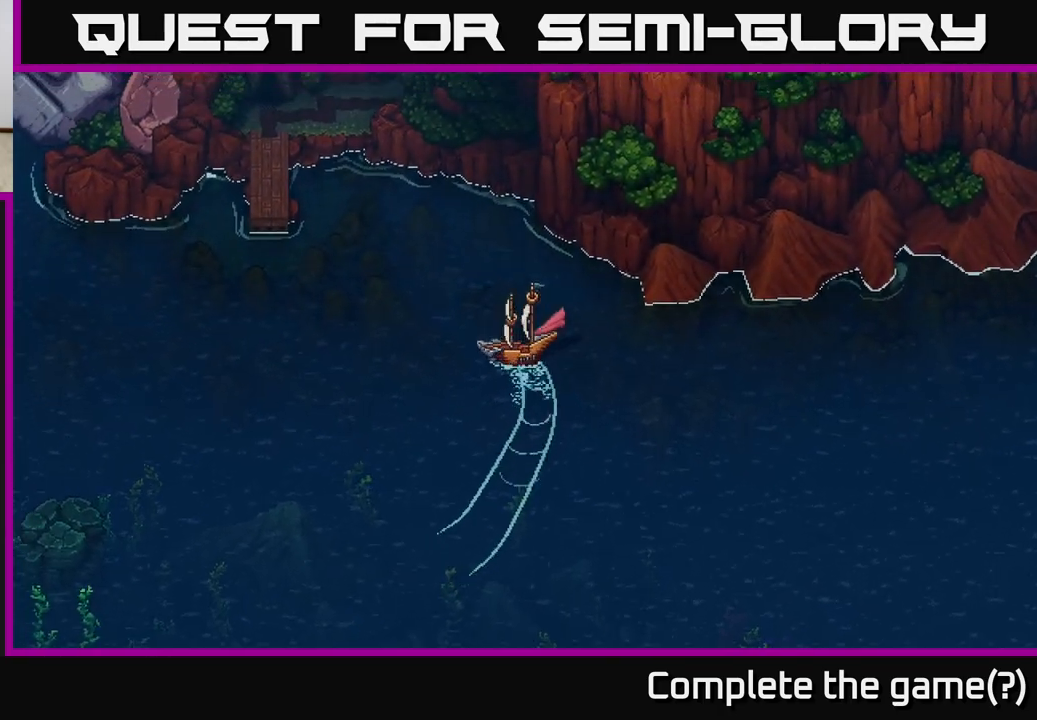
{"buttons": ["X"], "left_stick": "center", "right_stick": "center", "events": [[133, "left_stick", "center"]]}
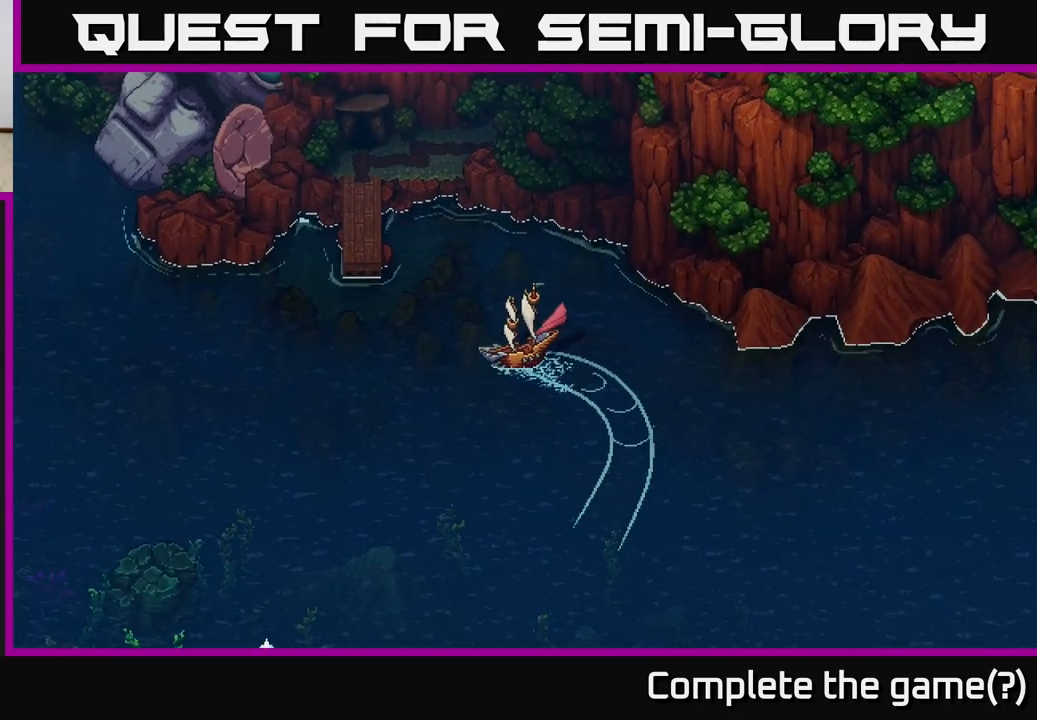
{"buttons": ["X"], "left_stick": "center", "right_stick": "center", "events": []}
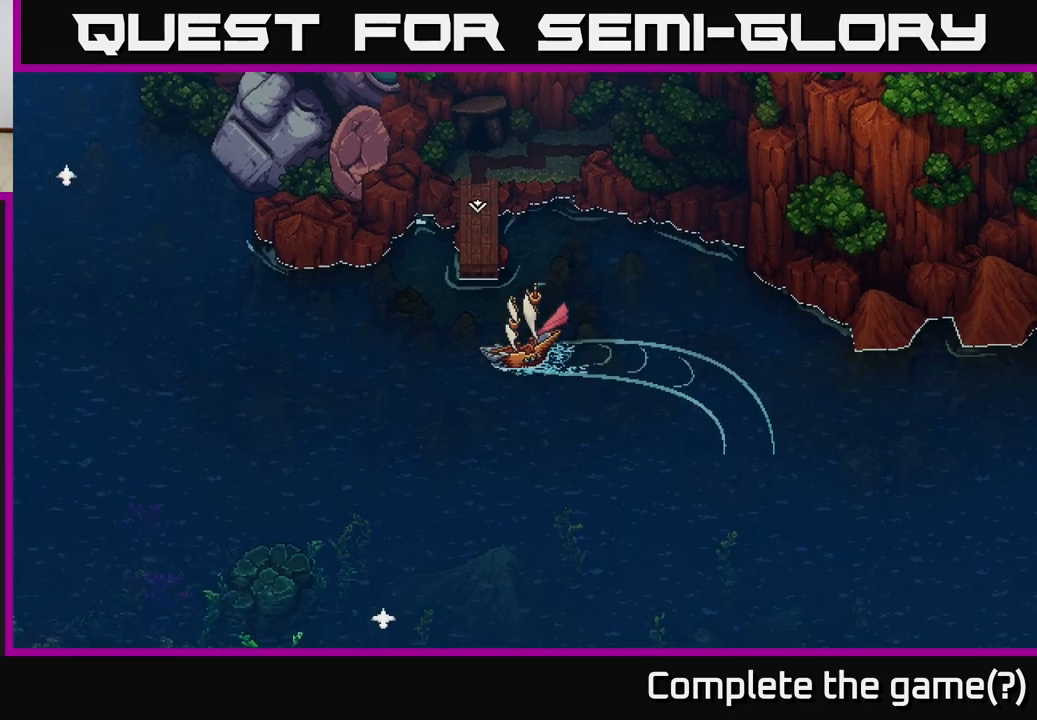
{"buttons": ["X"], "left_stick": "center", "right_stick": "center", "events": [[217, "left_stick", "right"], [400, "left_stick", "center"]]}
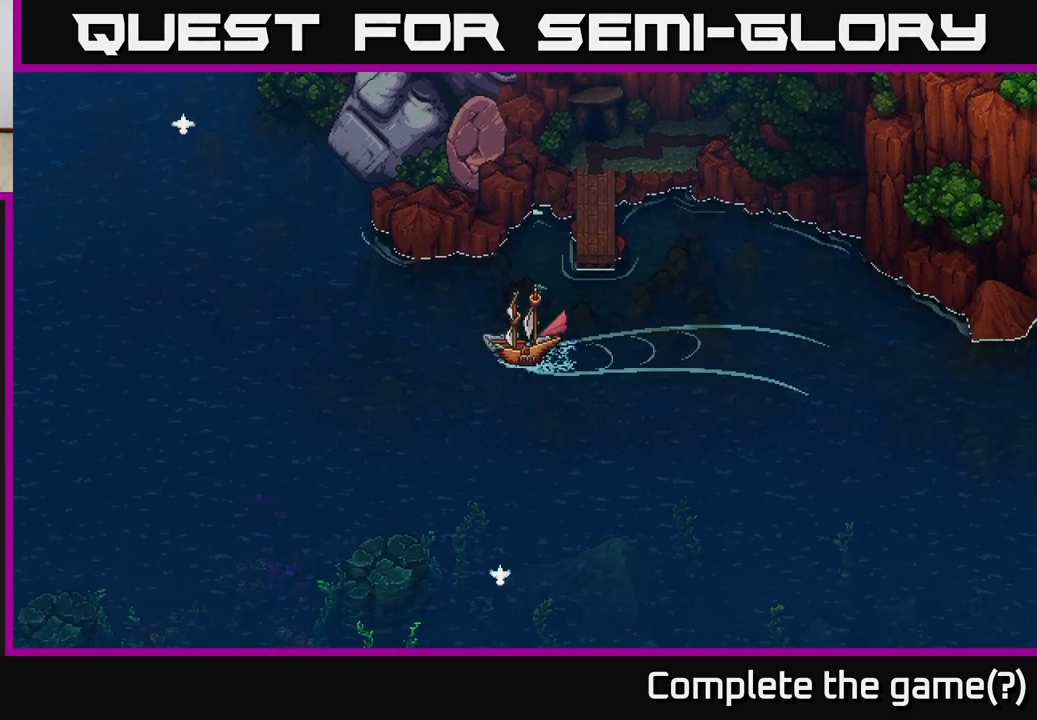
{"buttons": ["X"], "left_stick": "right", "right_stick": "center", "events": [[300, "left_stick", "right"]]}
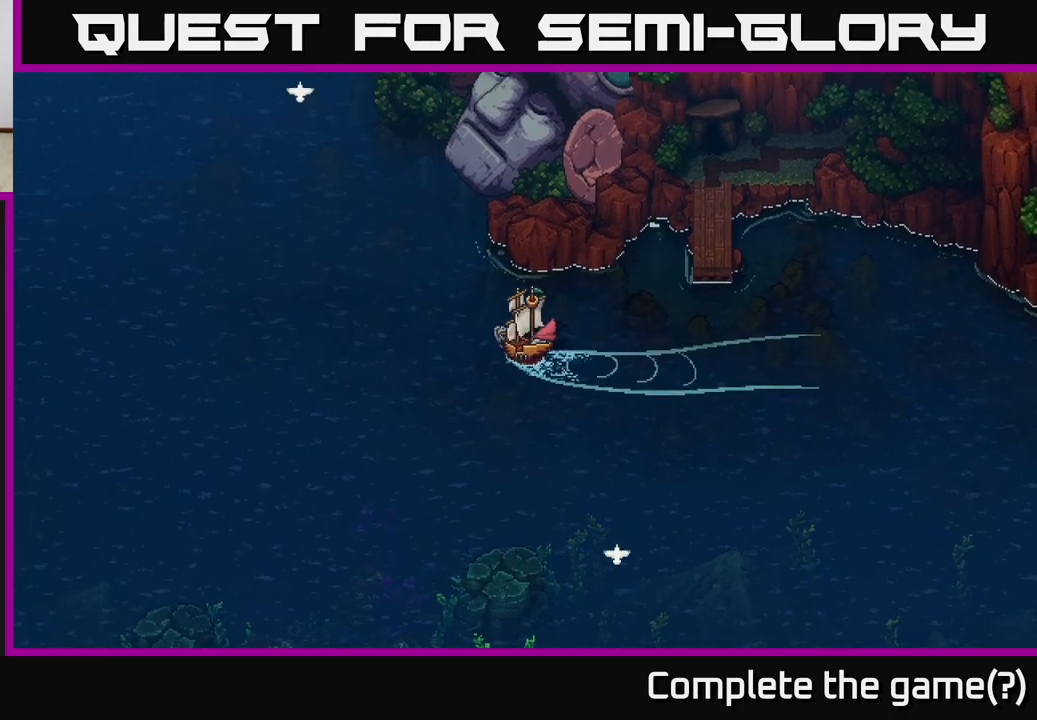
{"buttons": ["X"], "left_stick": "right", "right_stick": "center", "events": [[33, "left_stick", "center"], [467, "left_stick", "right"]]}
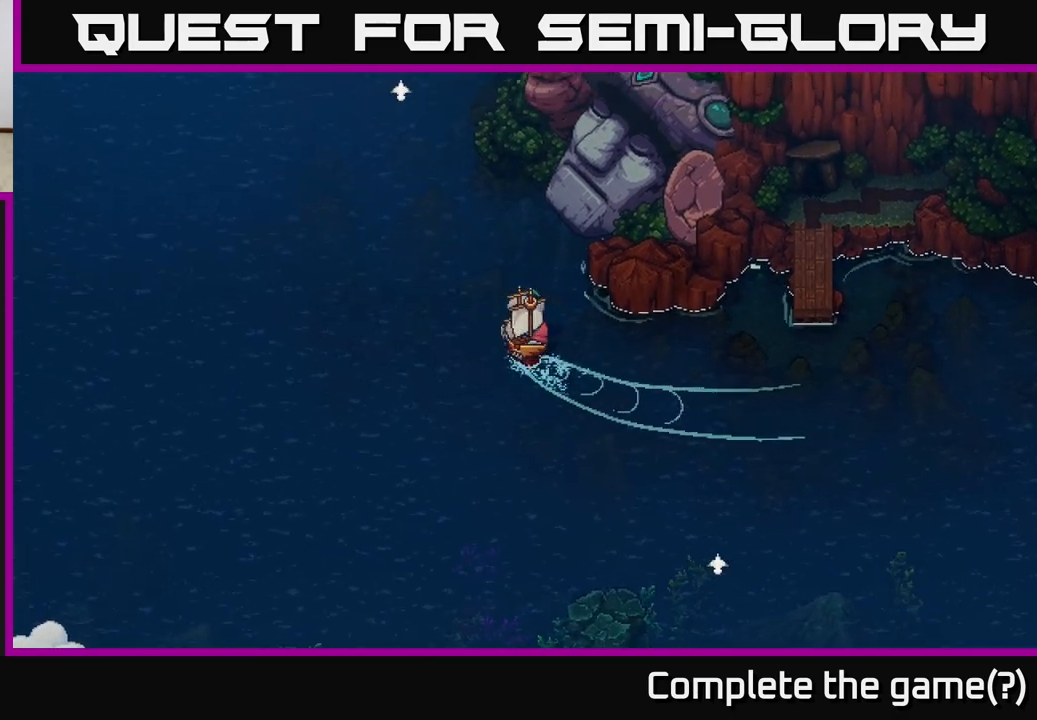
{"buttons": ["X"], "left_stick": "right", "right_stick": "center", "events": []}
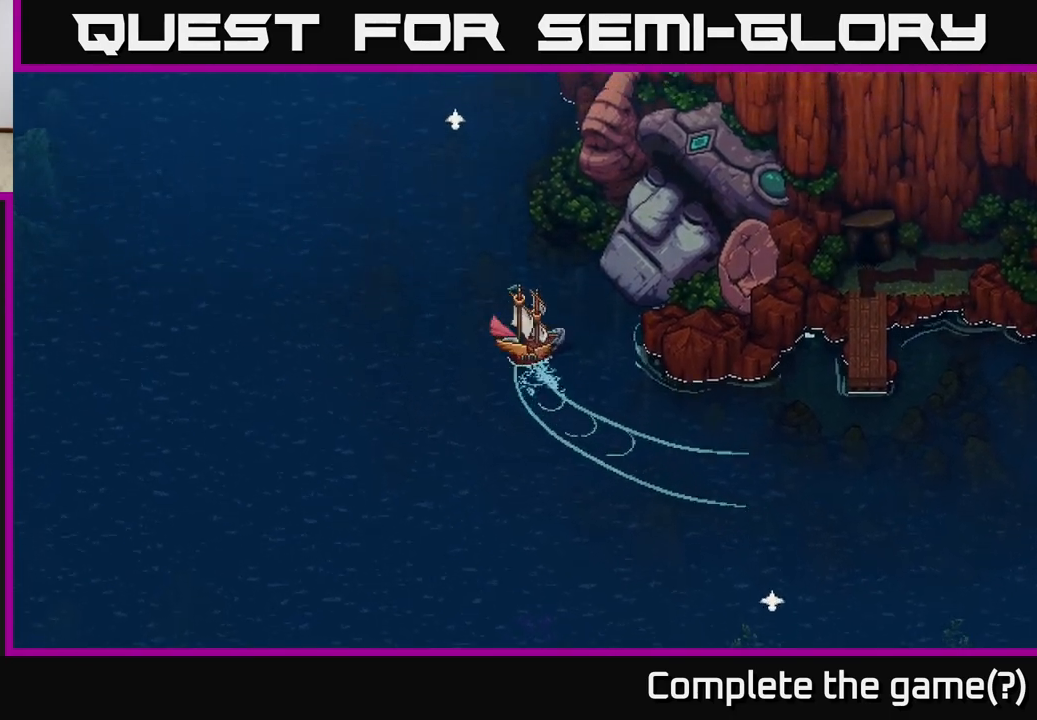
{"buttons": [], "left_stick": "center", "right_stick": "center", "events": [[67, "left_stick", "center"], [150, "left_stick", "right"], [267, "left_stick", "center"], [467, "X", "up"]]}
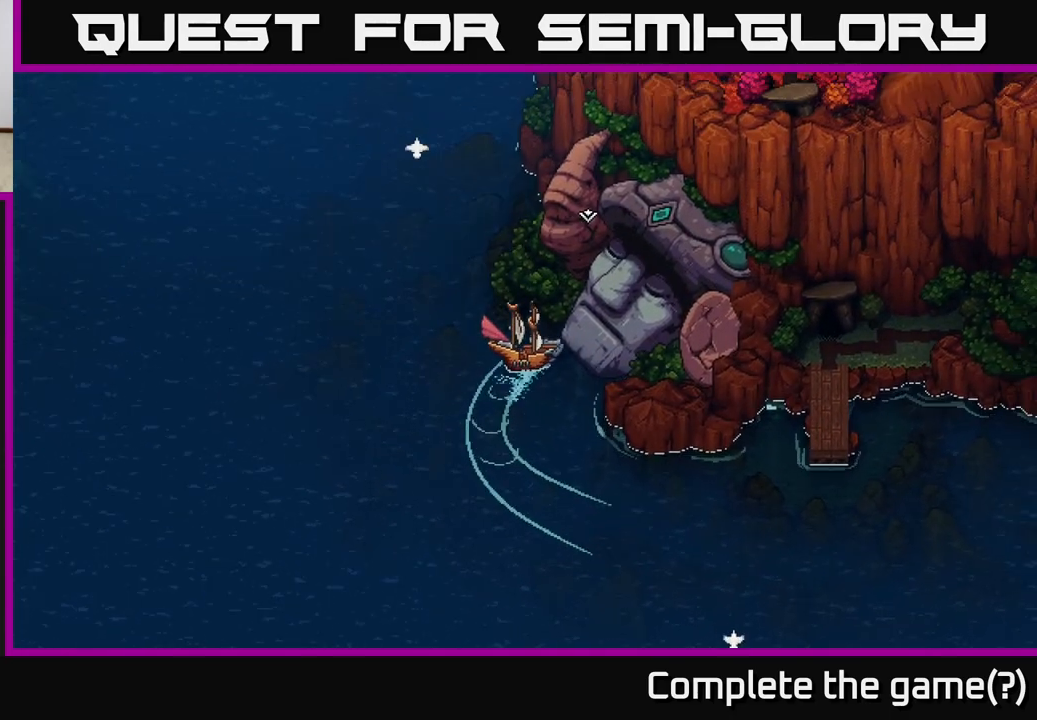
{"buttons": [], "left_stick": "center", "right_stick": "center", "events": [[50, "A", "down"], [217, "A", "up"]]}
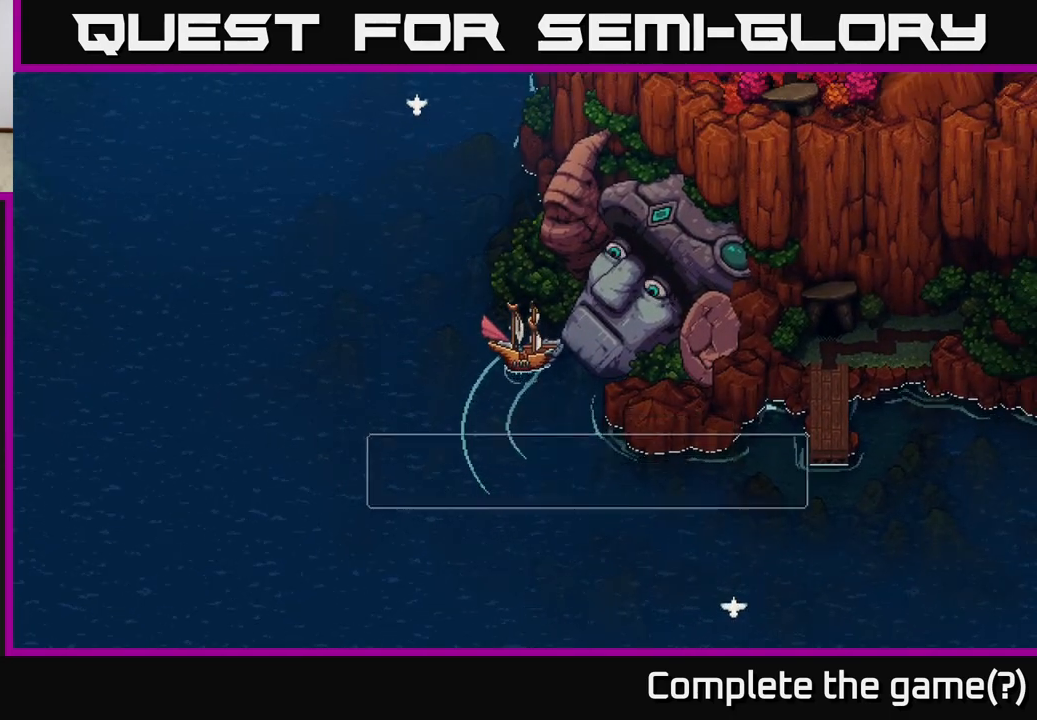
{"buttons": [], "left_stick": "center", "right_stick": "center", "events": []}
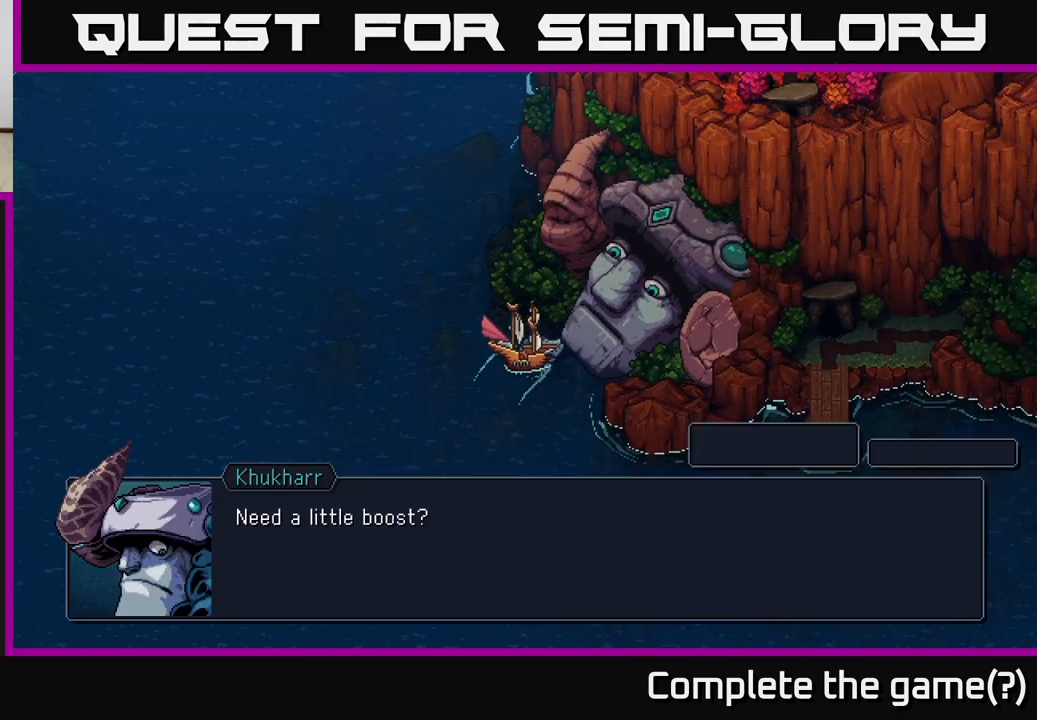
{"buttons": [], "left_stick": "center", "right_stick": "center", "events": [[17, "A", "down"], [167, "A", "up"]]}
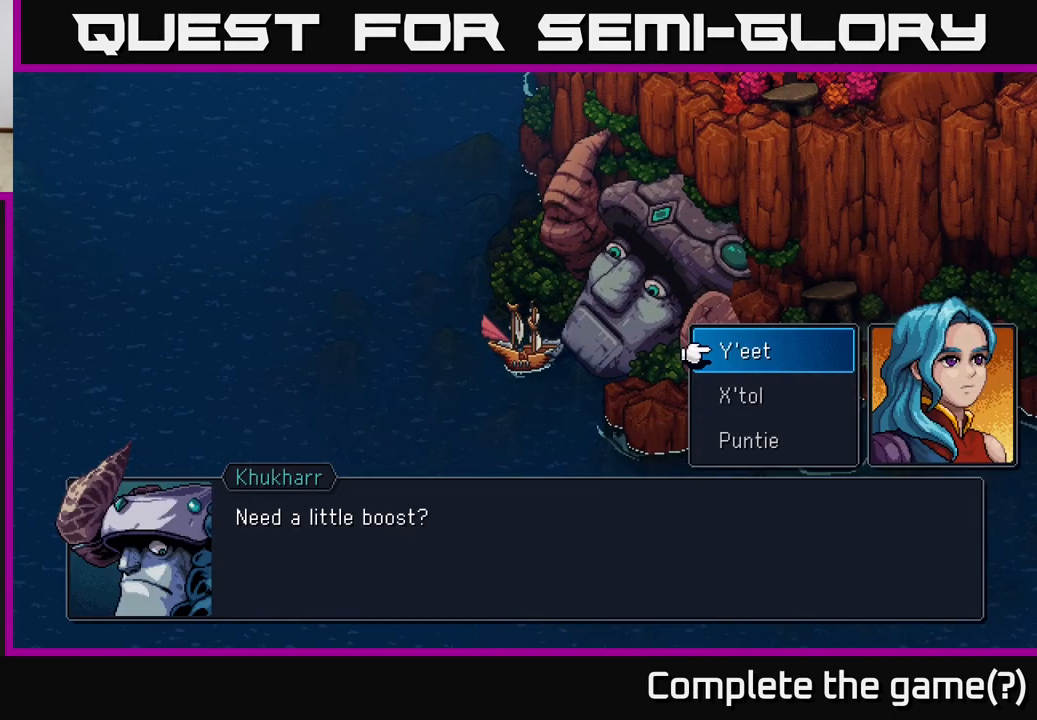
{"buttons": [], "left_stick": "center", "right_stick": "center", "events": [[217, "left_stick", "down"], [417, "left_stick", "center"]]}
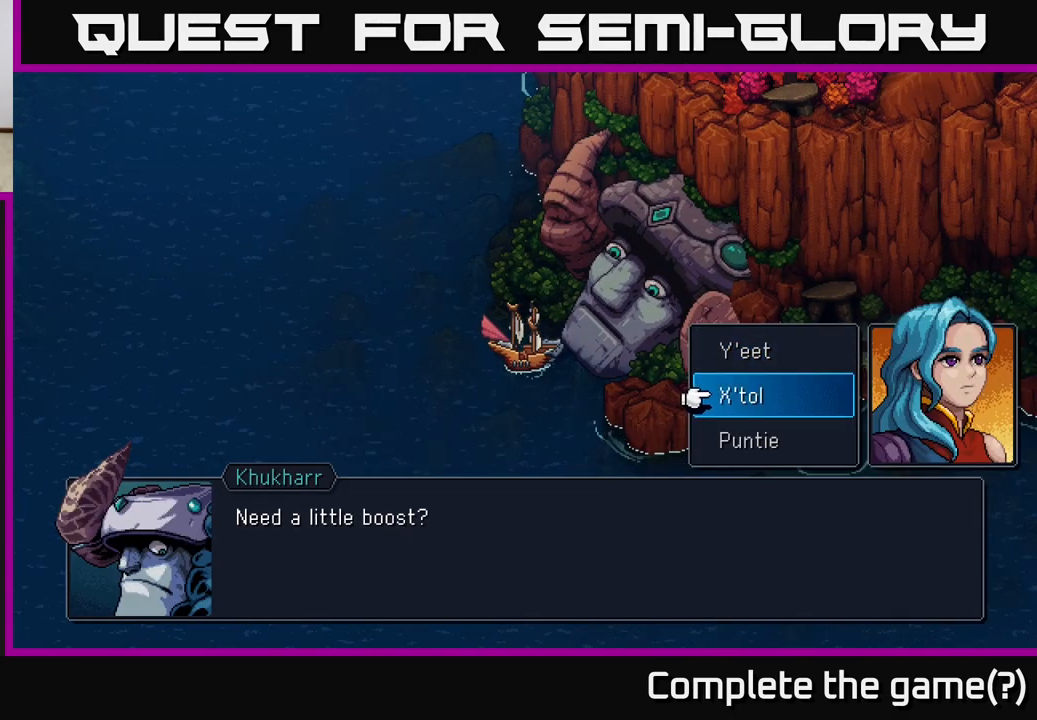
{"buttons": [], "left_stick": "center", "right_stick": "center", "events": [[200, "left_stick", "up"], [400, "left_stick", "center"]]}
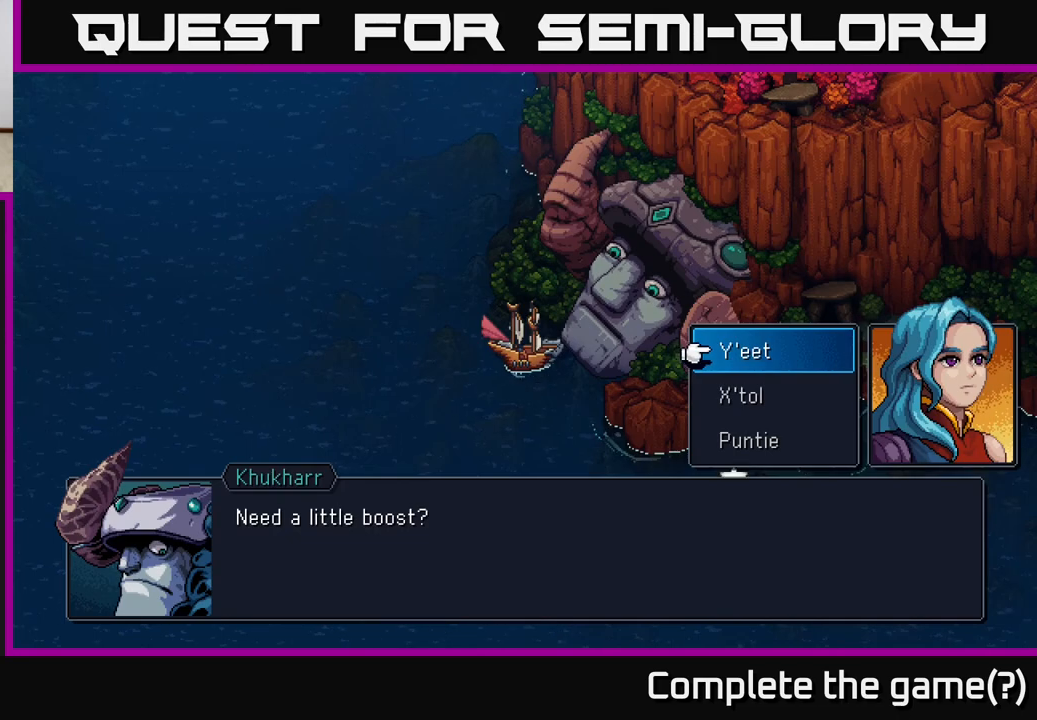
{"buttons": [], "left_stick": "center", "right_stick": "center", "events": [[83, "left_stick", "down"], [283, "left_stick", "center"]]}
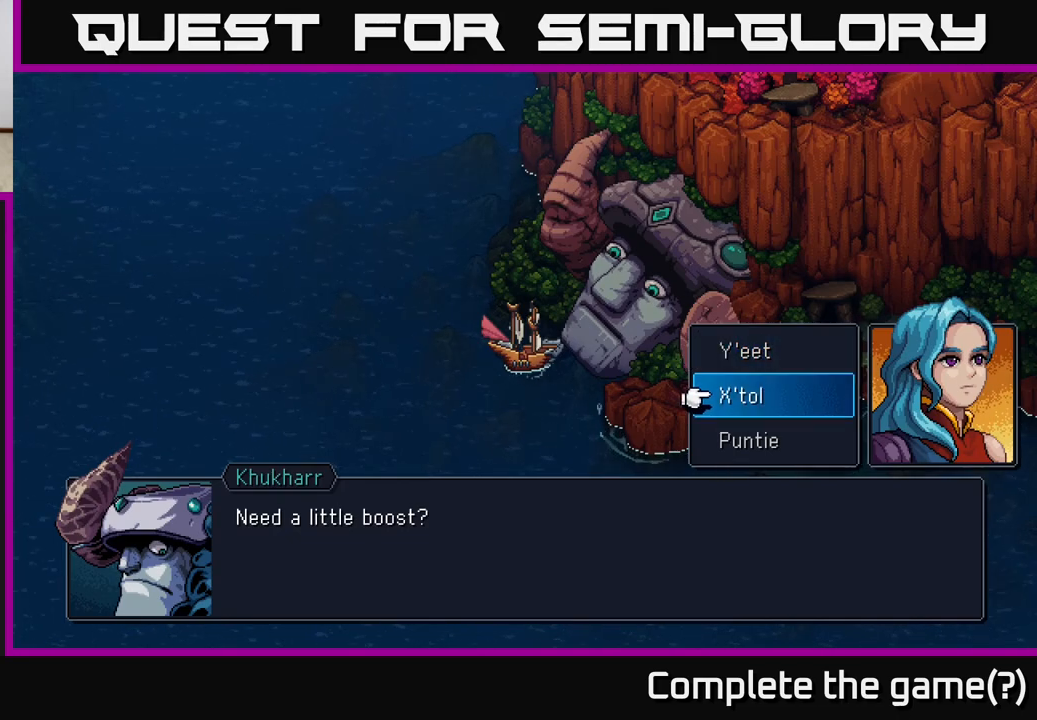
{"buttons": [], "left_stick": "center", "right_stick": "center", "events": []}
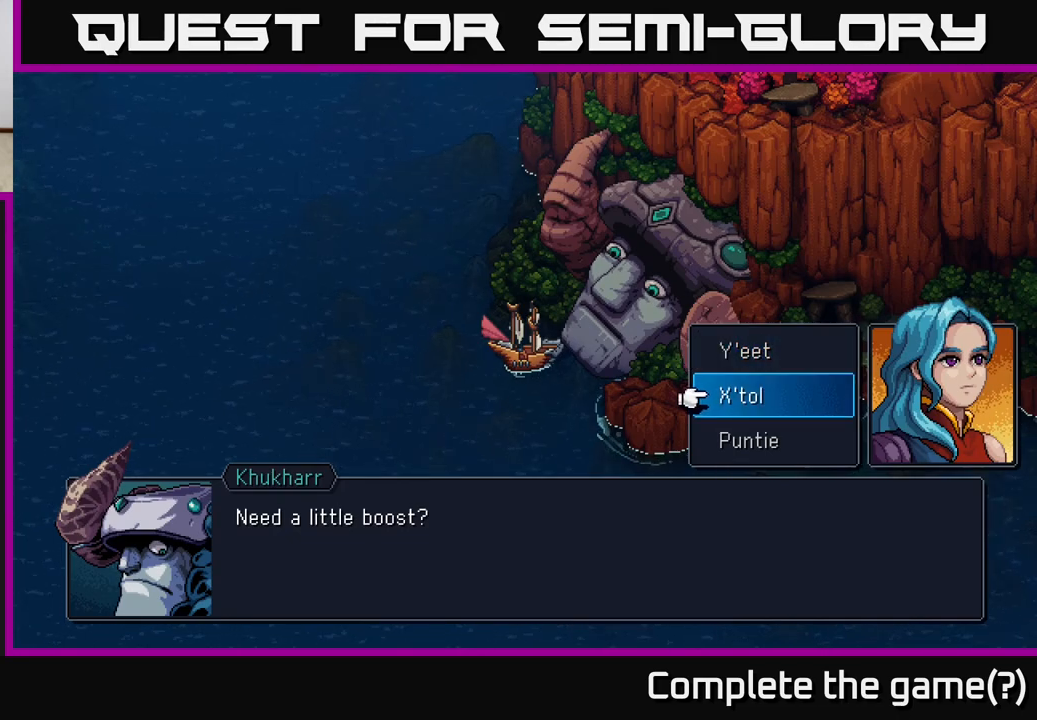
{"buttons": ["A"], "left_stick": "center", "right_stick": "center", "events": [[350, "left_stick", "up"], [450, "A", "down"], [483, "left_stick", "center"]]}
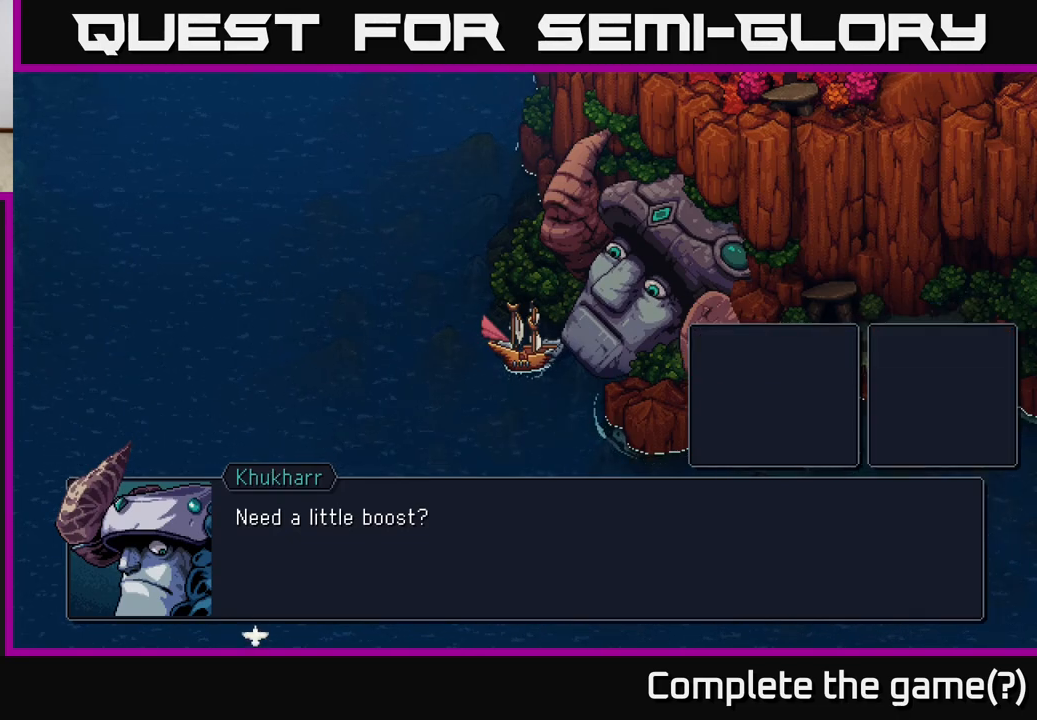
{"buttons": [], "left_stick": "center", "right_stick": "center", "events": [[83, "A", "up"]]}